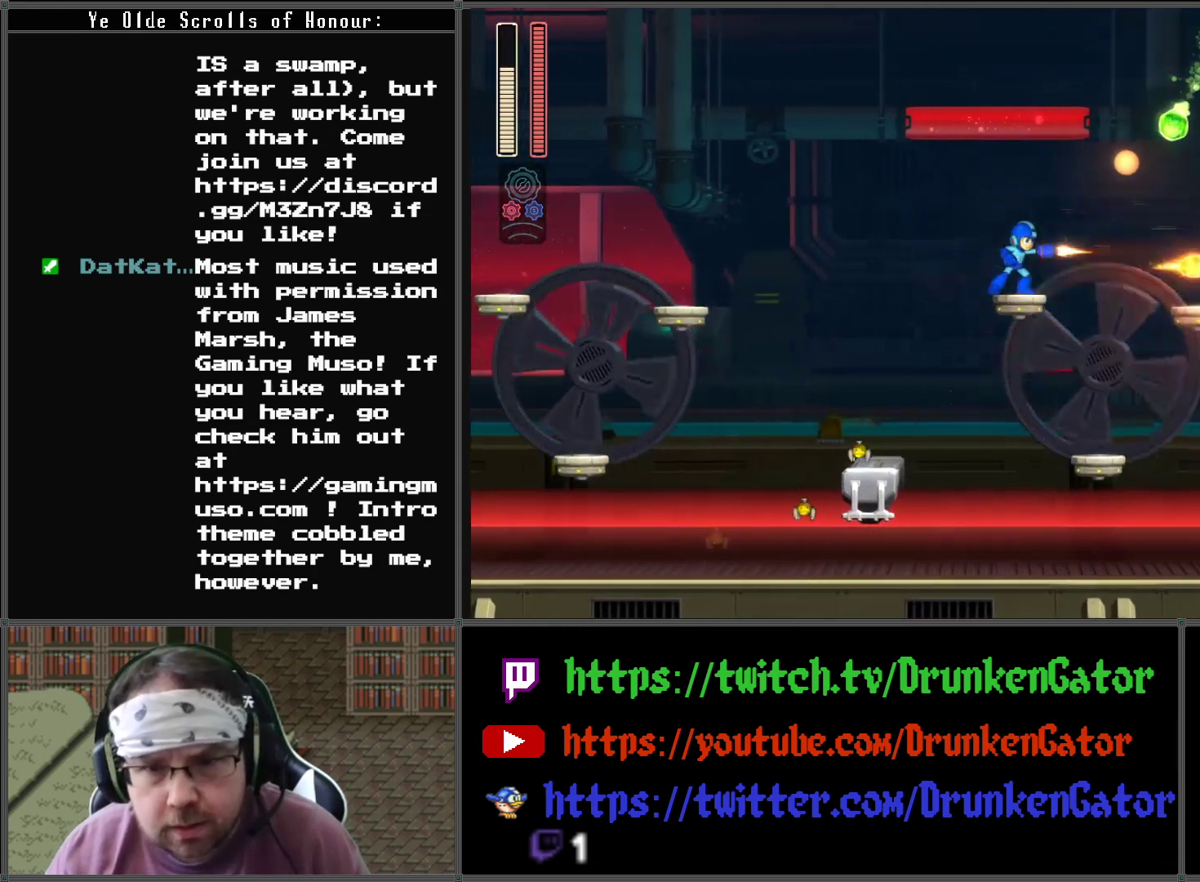
Gameplay with a controller (Xbox layout); each line is a JSON object with the inputs held at the frame after it. "events" lists button and stick changes between this image and that frame as [ms after this image, input, new state], when the widget could be followed in between.
{"buttons": [], "left_stick": "center", "right_stick": "center", "events": [[33, "X", "down"], [100, "X", "up"], [167, "X", "down"], [233, "X", "up"], [300, "X", "down"], [367, "X", "up"], [433, "X", "down"], [500, "X", "up"]]}
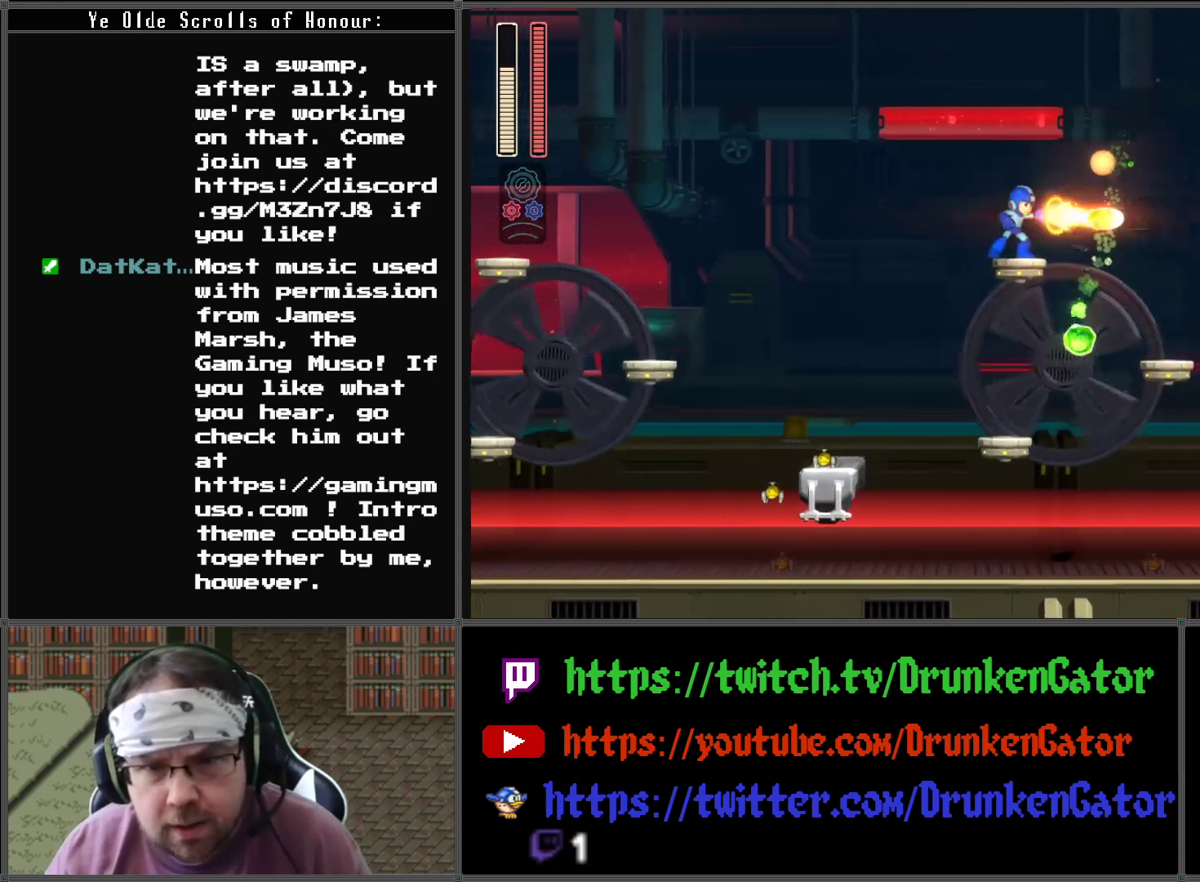
{"buttons": ["A", "DPAD_RIGHT"], "left_stick": "center", "right_stick": "center", "events": [[100, "X", "down"], [167, "X", "up"], [200, "DPAD_RIGHT", "down"], [300, "A", "down"]]}
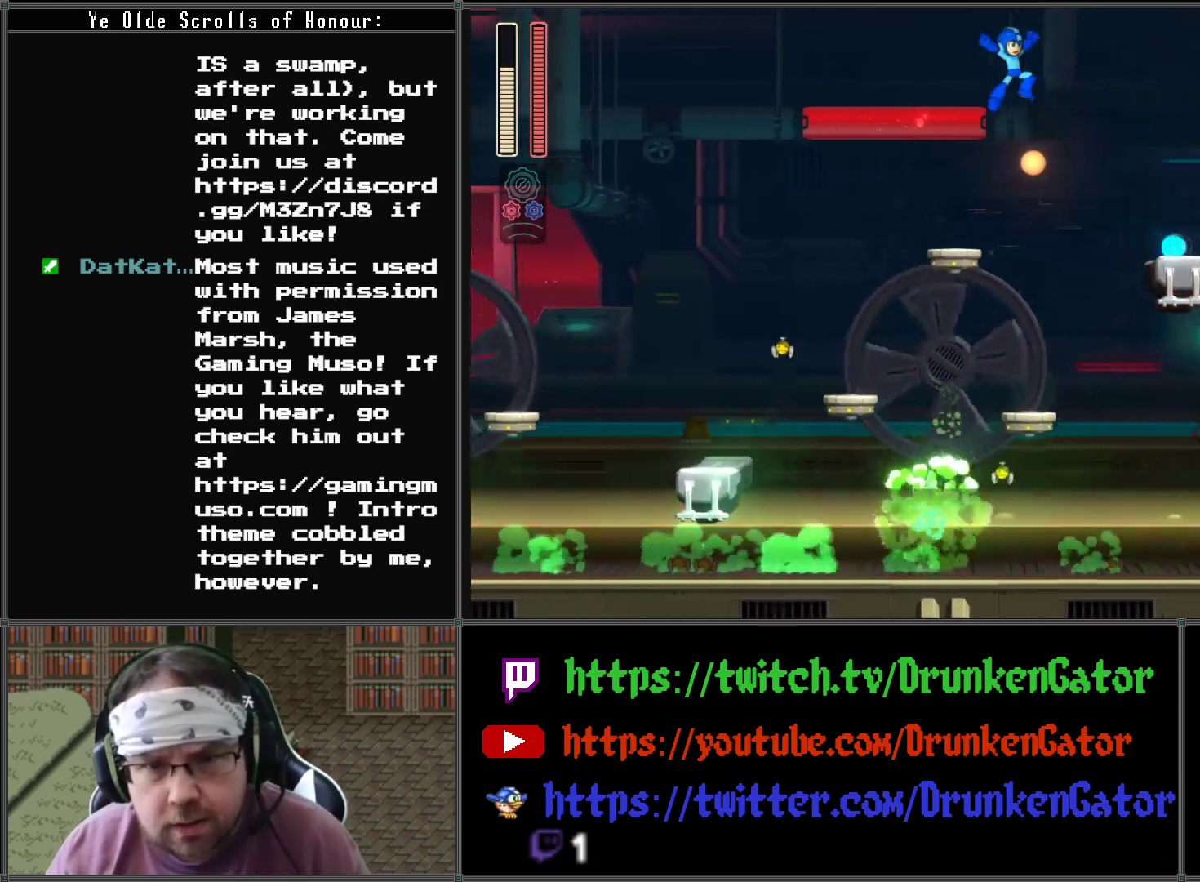
{"buttons": ["DPAD_RIGHT"], "left_stick": "center", "right_stick": "center", "events": [[233, "A", "up"]]}
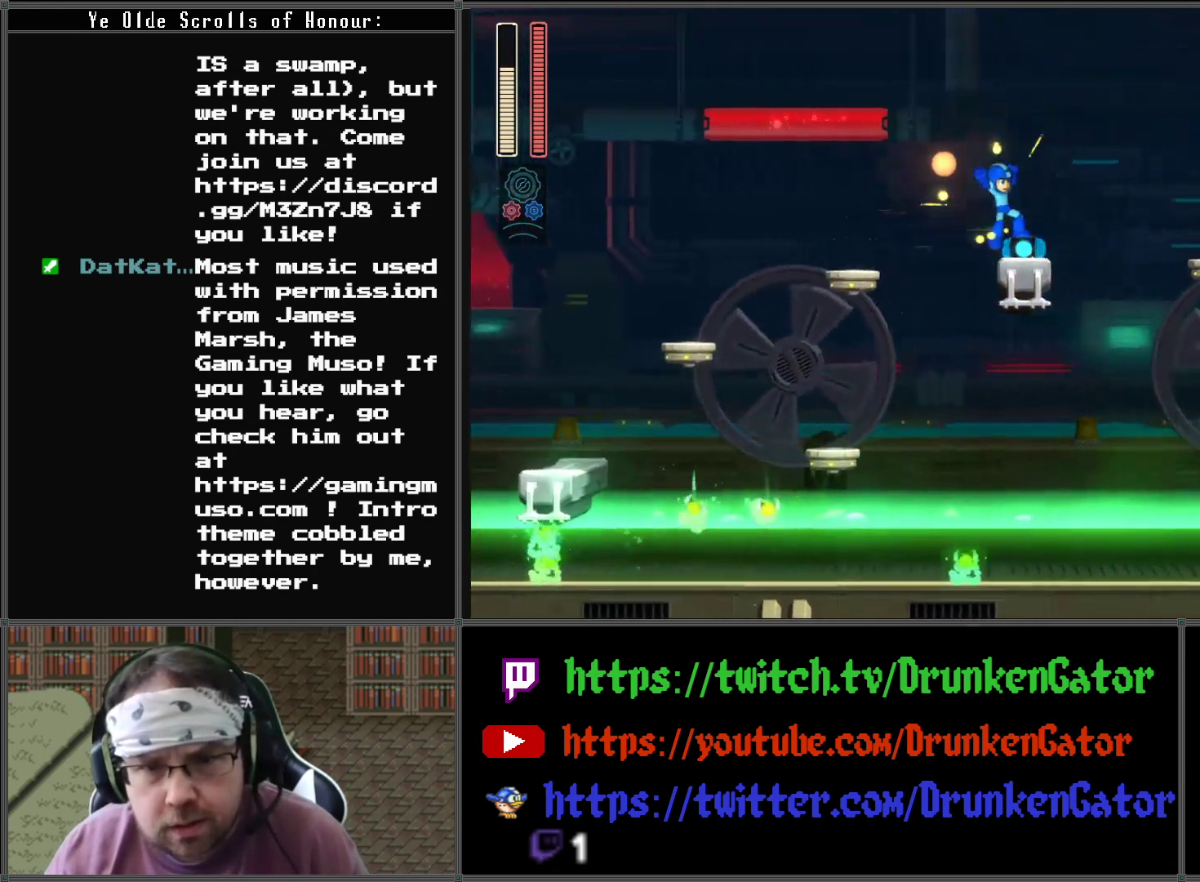
{"buttons": [], "left_stick": "center", "right_stick": "center", "events": [[133, "DPAD_RIGHT", "up"]]}
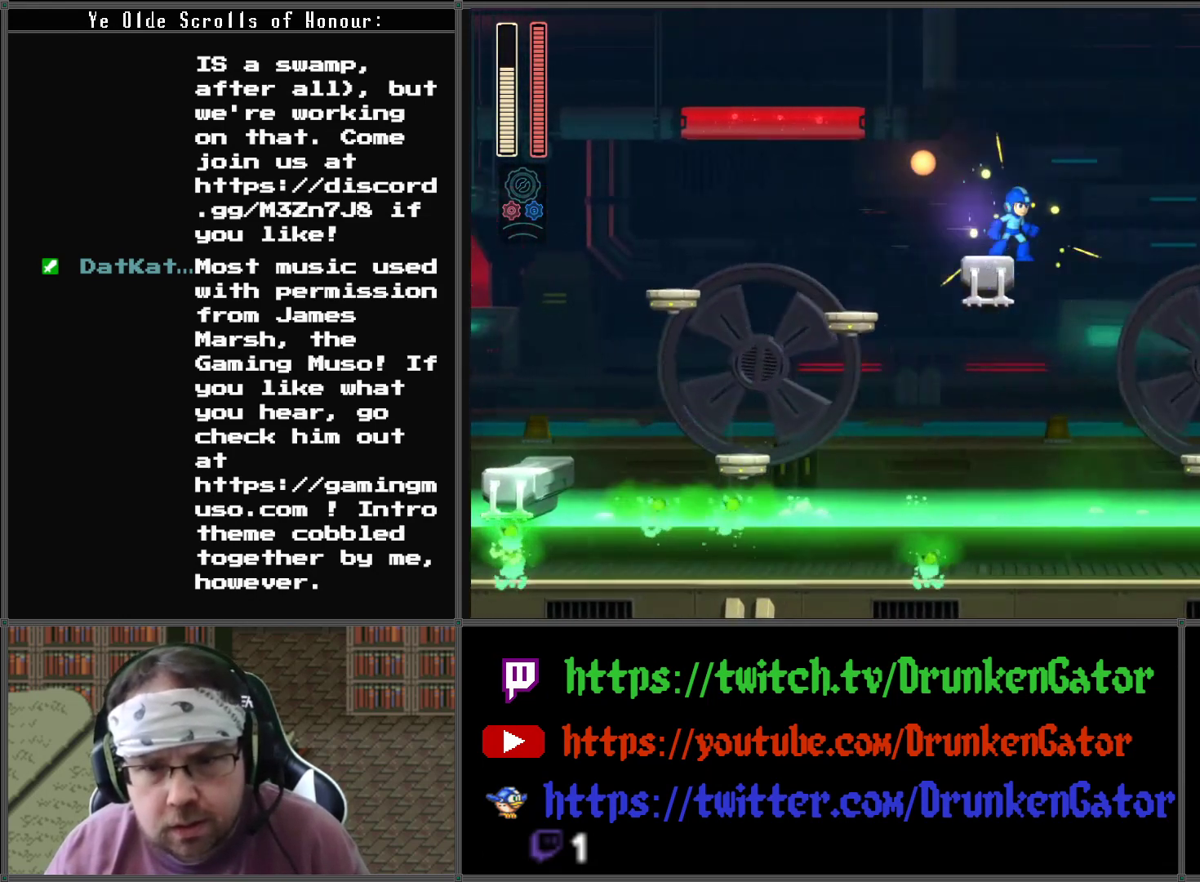
{"buttons": ["A", "DPAD_RIGHT"], "left_stick": "center", "right_stick": "center", "events": [[333, "DPAD_RIGHT", "down"], [367, "A", "down"]]}
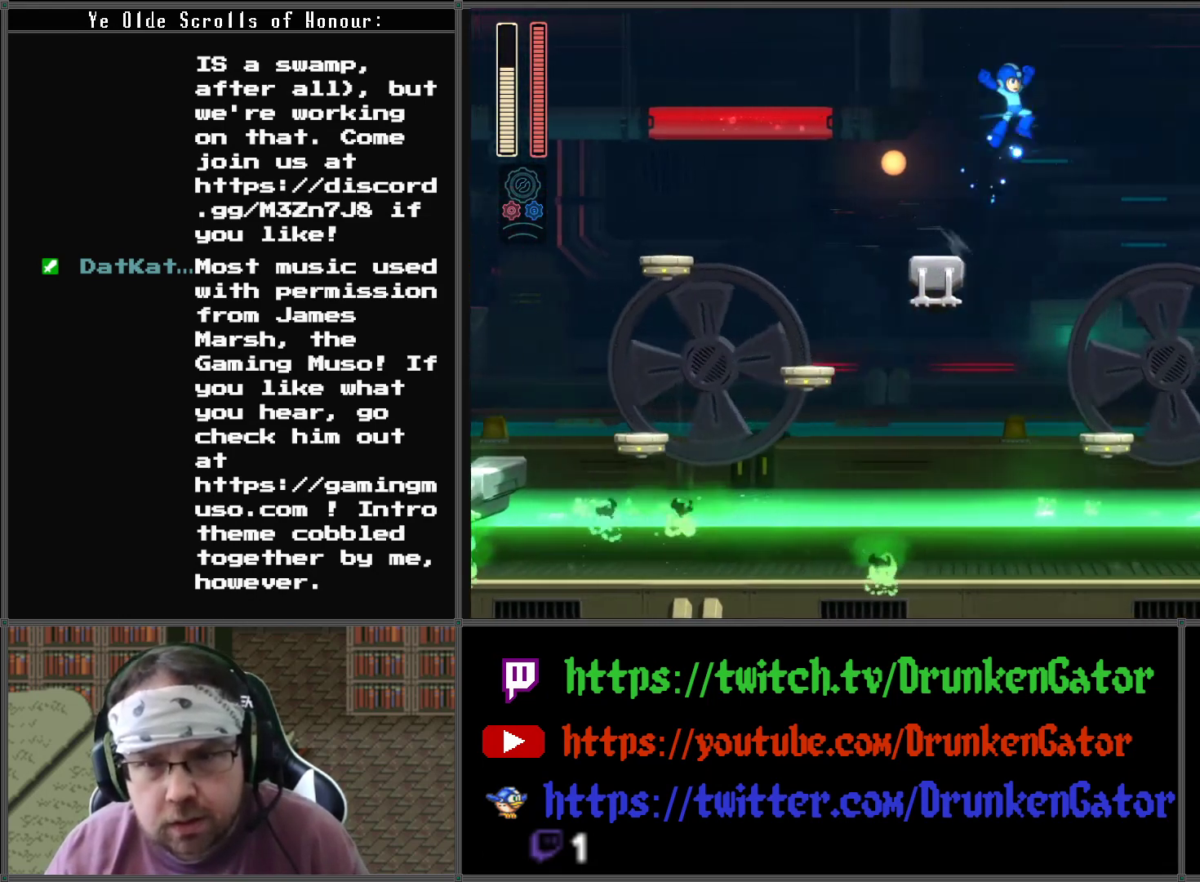
{"buttons": [], "left_stick": "center", "right_stick": "center", "events": [[133, "A", "up"], [400, "DPAD_RIGHT", "up"]]}
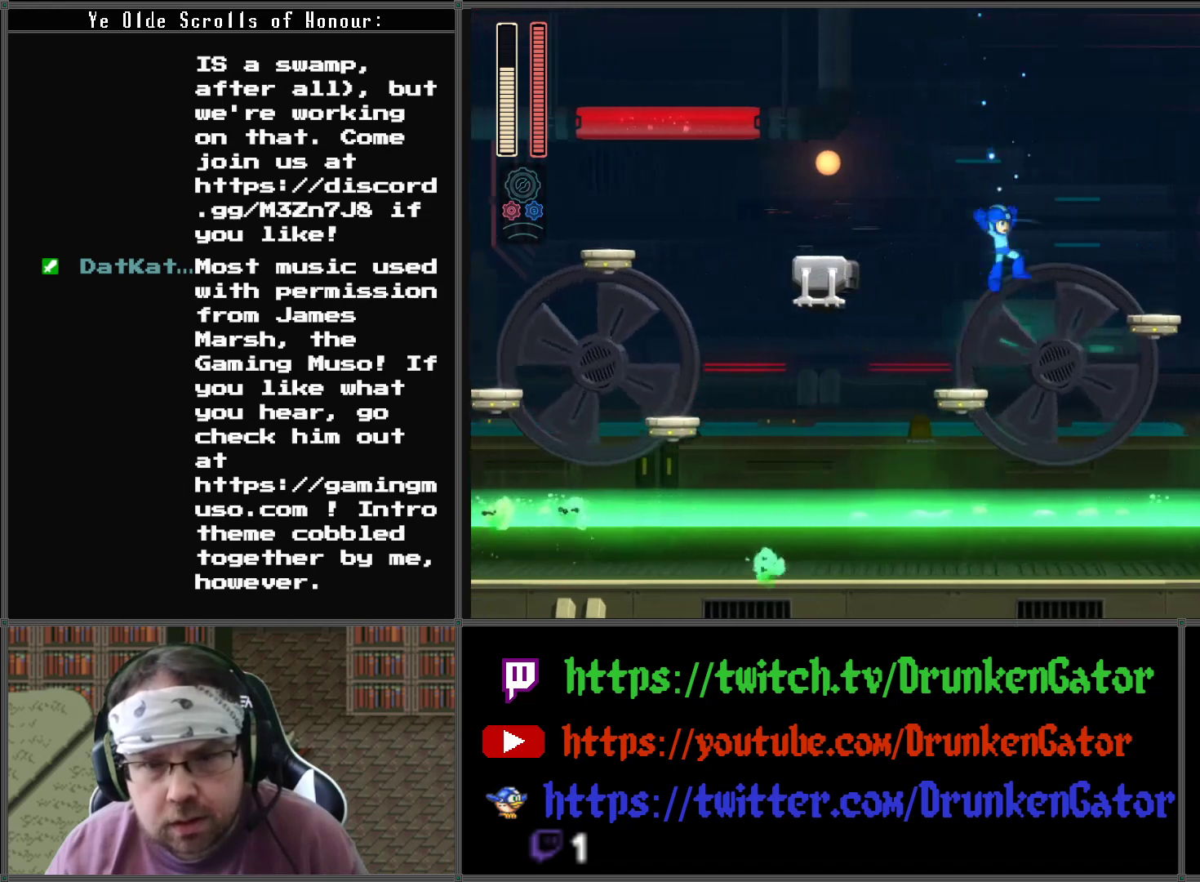
{"buttons": ["A", "DPAD_RIGHT"], "left_stick": "center", "right_stick": "center", "events": [[367, "A", "down"], [433, "DPAD_RIGHT", "down"]]}
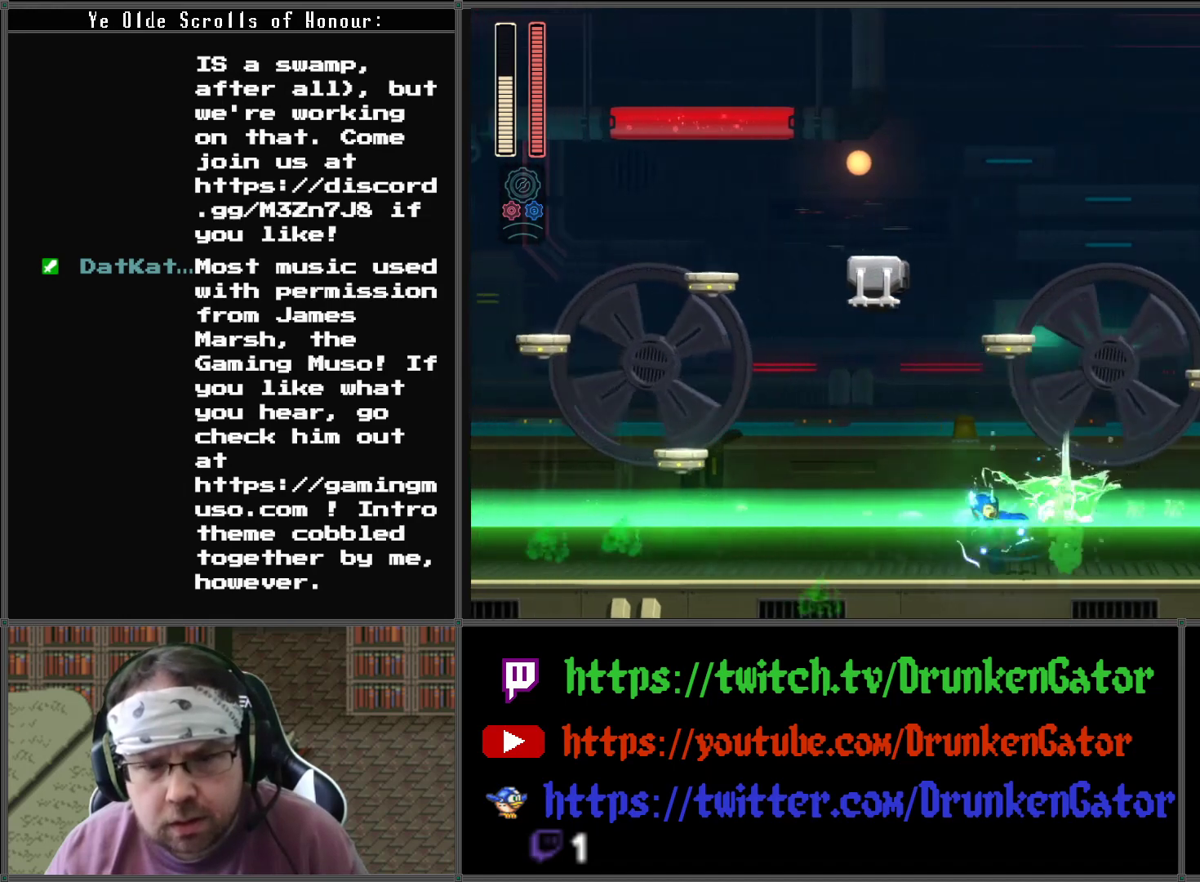
{"buttons": ["A", "DPAD_RIGHT"], "left_stick": "center", "right_stick": "center", "events": [[100, "A", "up"], [133, "A", "down"], [367, "A", "up"], [500, "A", "down"]]}
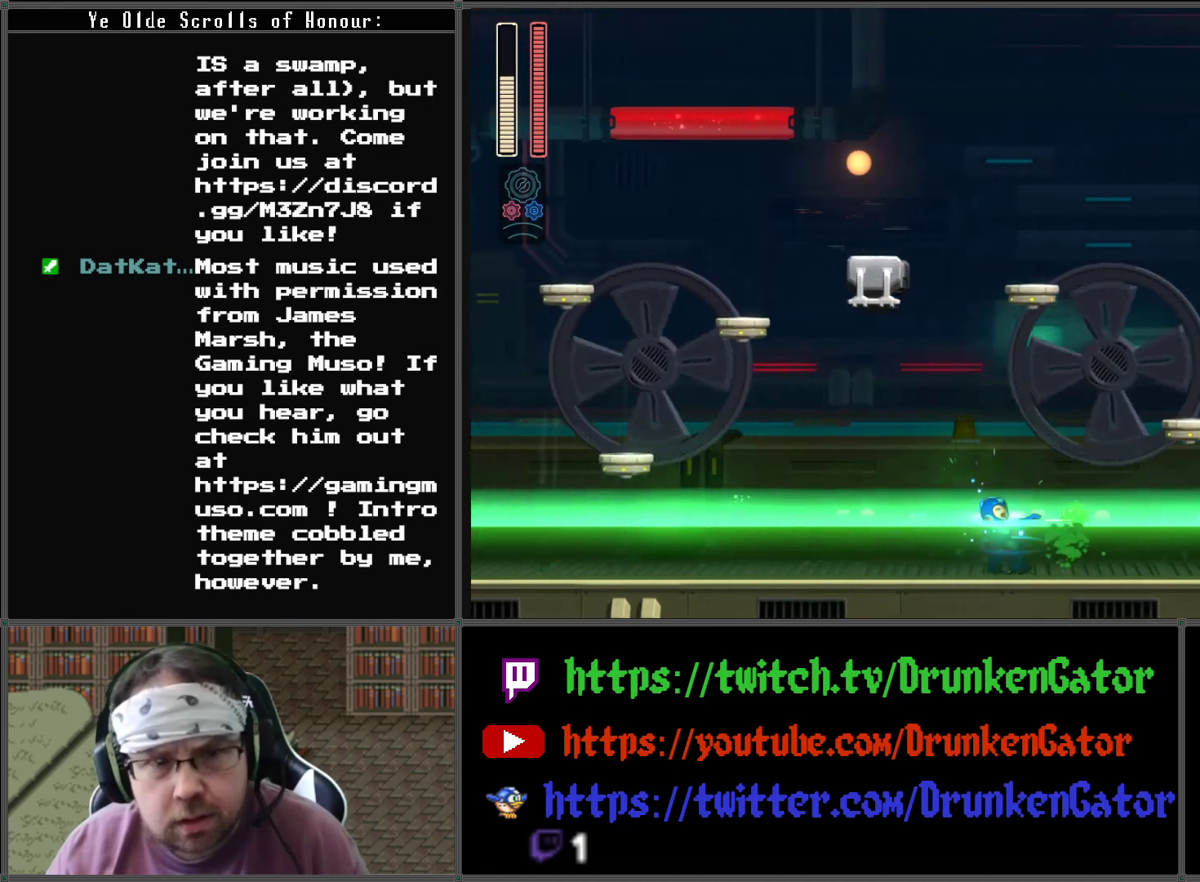
{"buttons": ["X", "DPAD_RIGHT"], "left_stick": "center", "right_stick": "center", "events": [[333, "A", "up"], [400, "DPAD_DOWN", "down"], [400, "X", "down"], [433, "DPAD_DOWN", "up"]]}
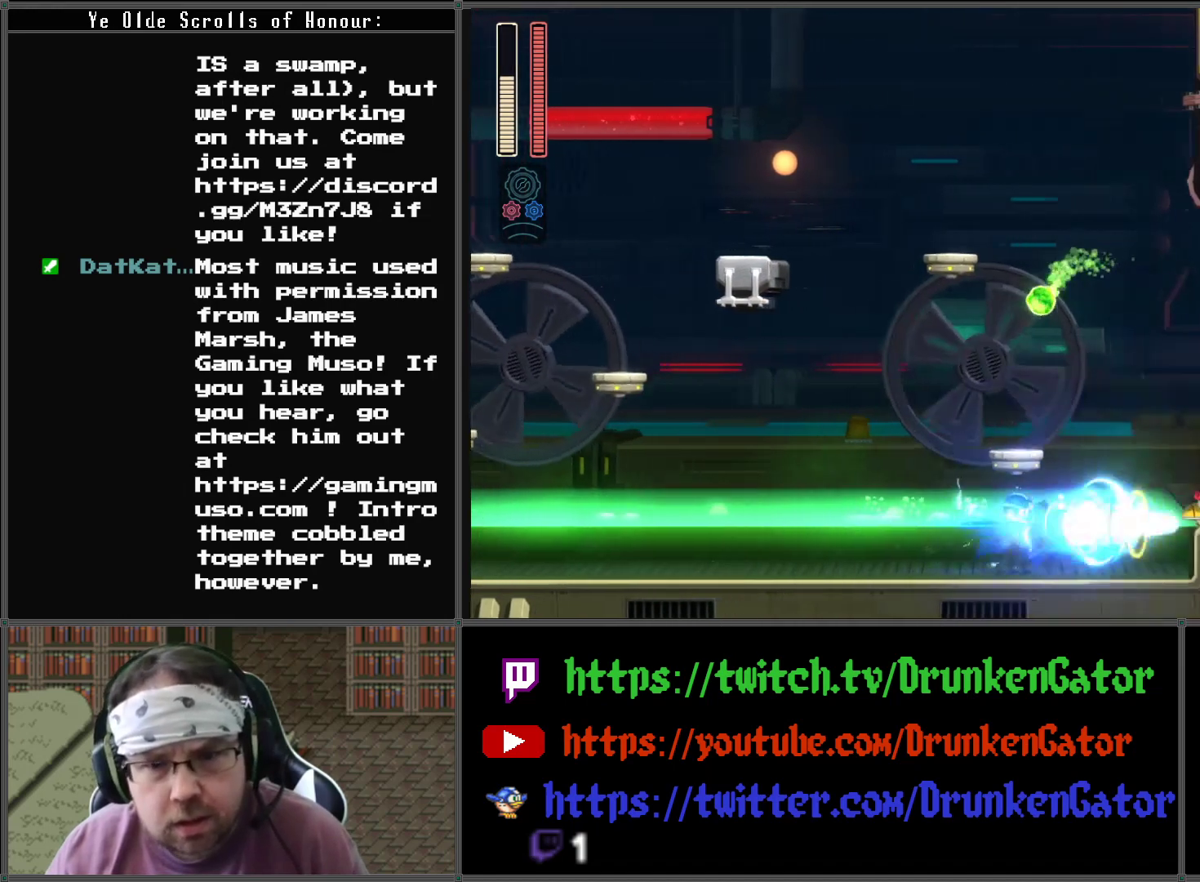
{"buttons": ["A", "DPAD_RIGHT"], "left_stick": "center", "right_stick": "center", "events": [[33, "X", "up"], [100, "A", "down"]]}
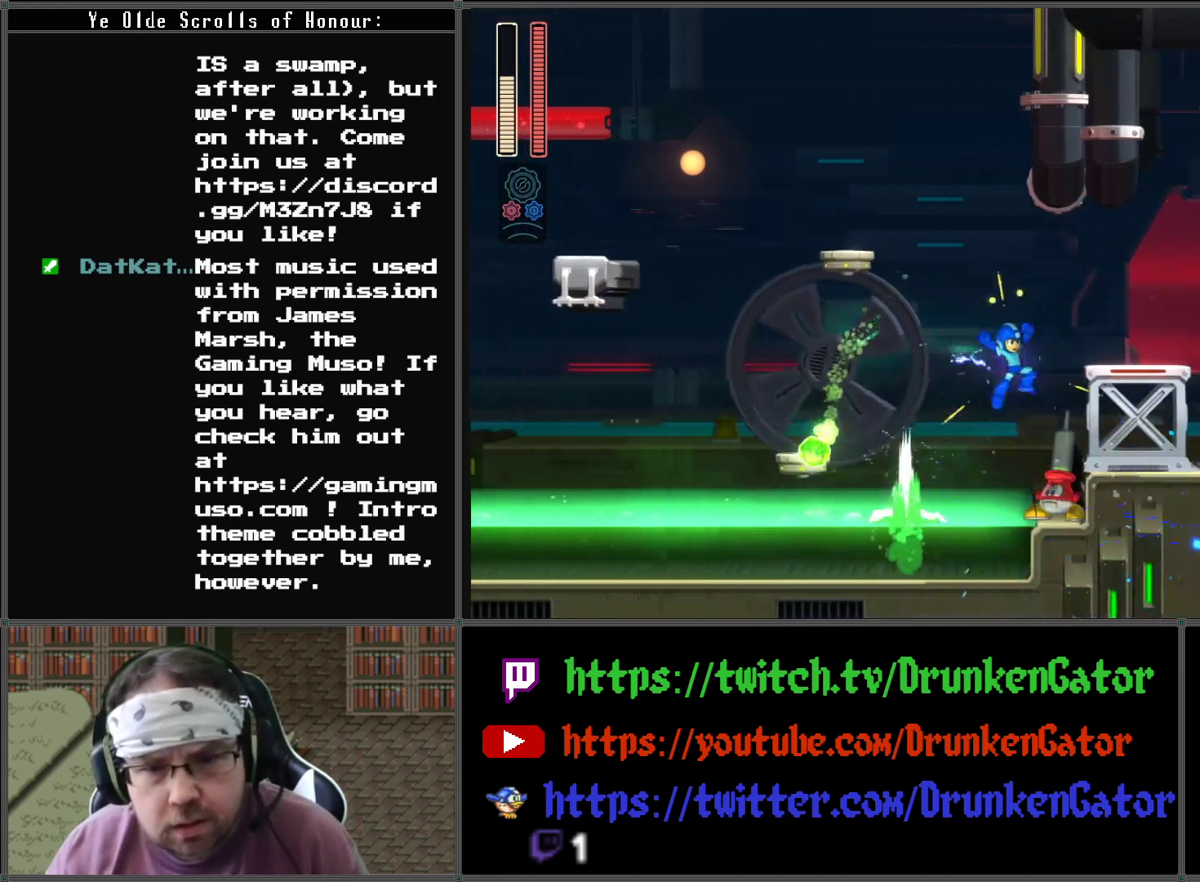
{"buttons": ["X", "DPAD_RIGHT"], "left_stick": "center", "right_stick": "center", "events": [[133, "A", "up"], [167, "DPAD_RIGHT", "up"], [367, "DPAD_RIGHT", "down"], [500, "X", "down"]]}
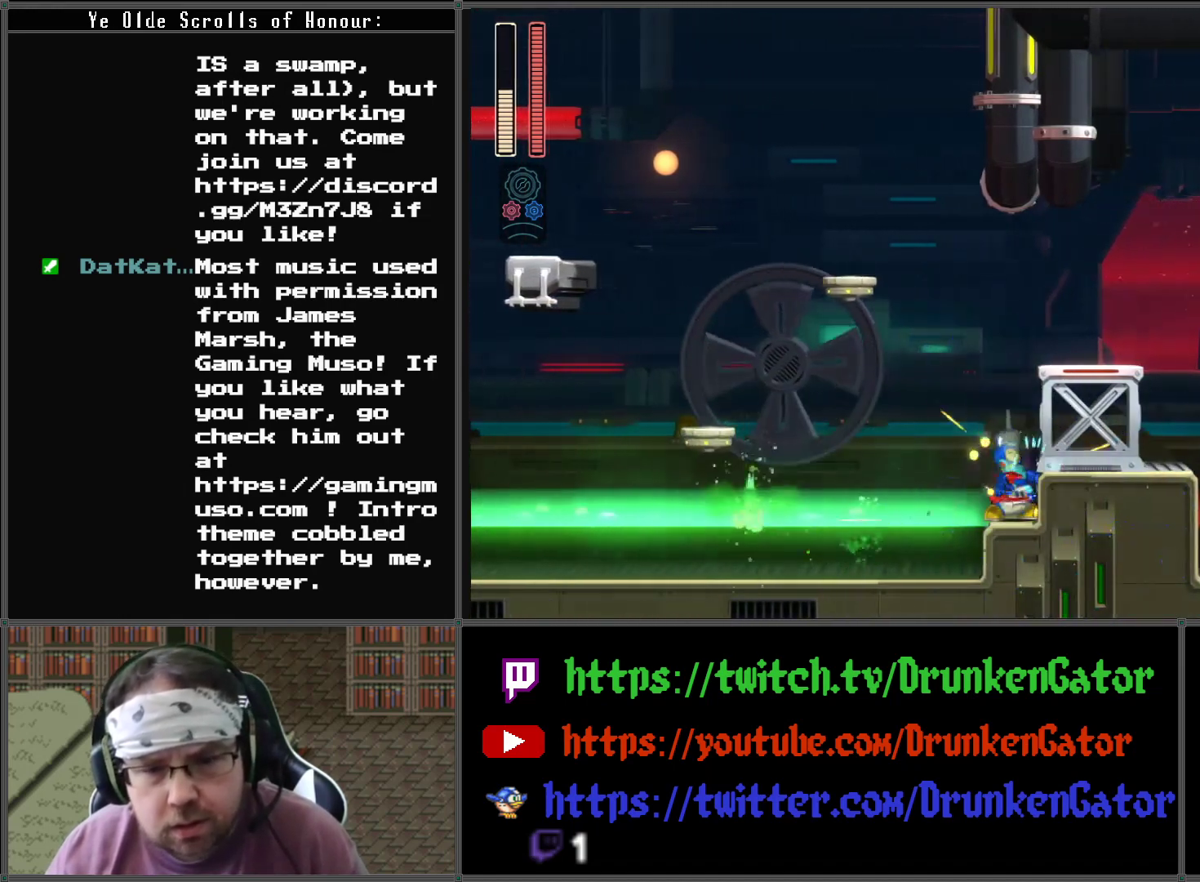
{"buttons": ["A"], "left_stick": "center", "right_stick": "center", "events": [[33, "DPAD_RIGHT", "up"], [133, "X", "up"], [233, "X", "down"], [300, "X", "up"], [467, "A", "down"]]}
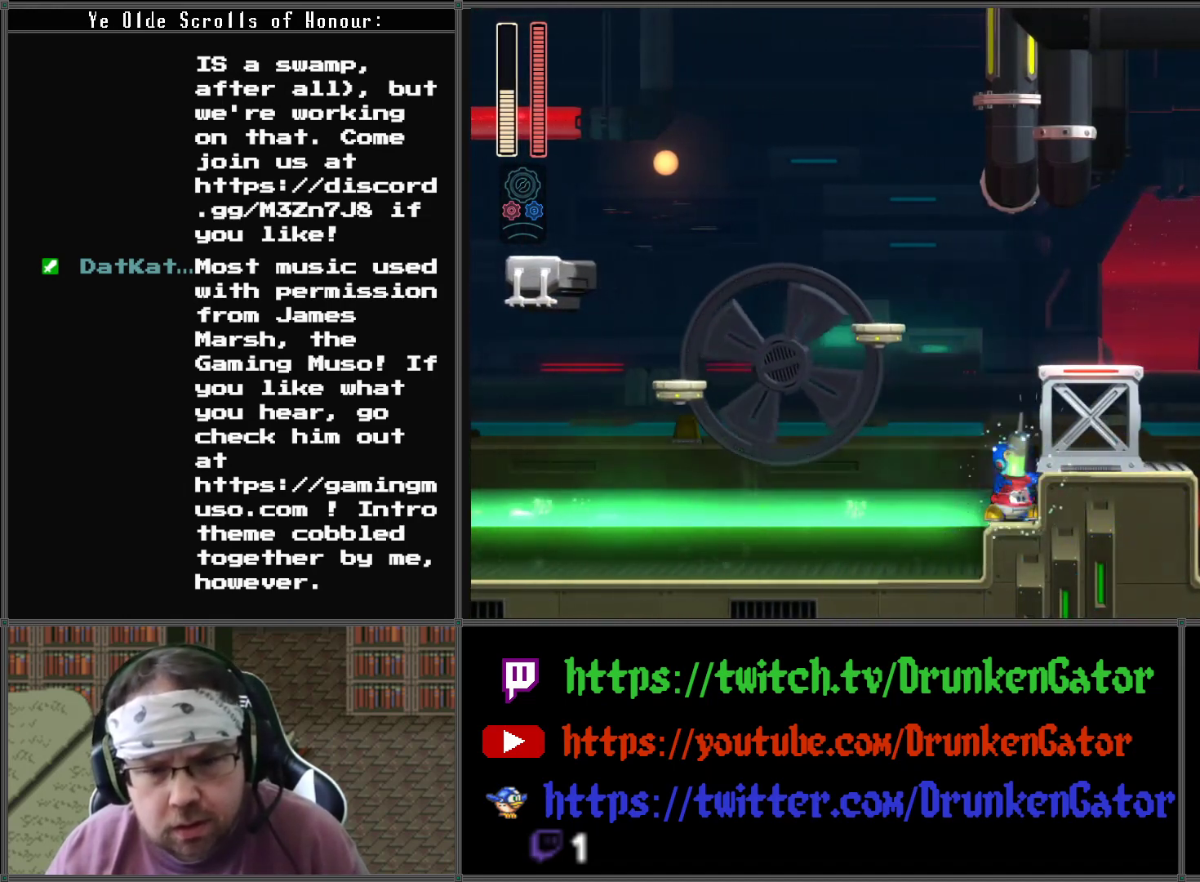
{"buttons": ["A", "DPAD_RIGHT"], "left_stick": "center", "right_stick": "center", "events": [[100, "DPAD_RIGHT", "down"], [300, "A", "up"], [367, "A", "down"]]}
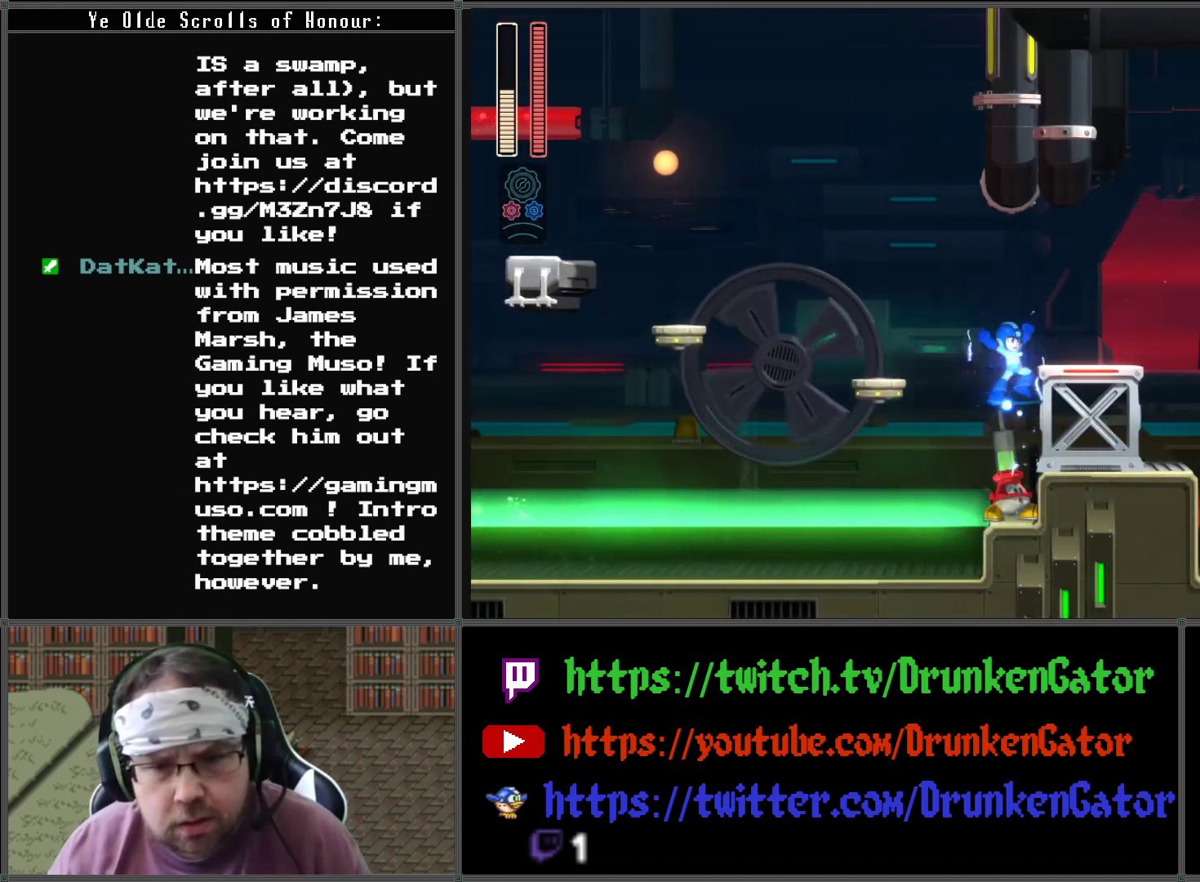
{"buttons": ["DPAD_RIGHT"], "left_stick": "center", "right_stick": "center", "events": [[233, "A", "up"]]}
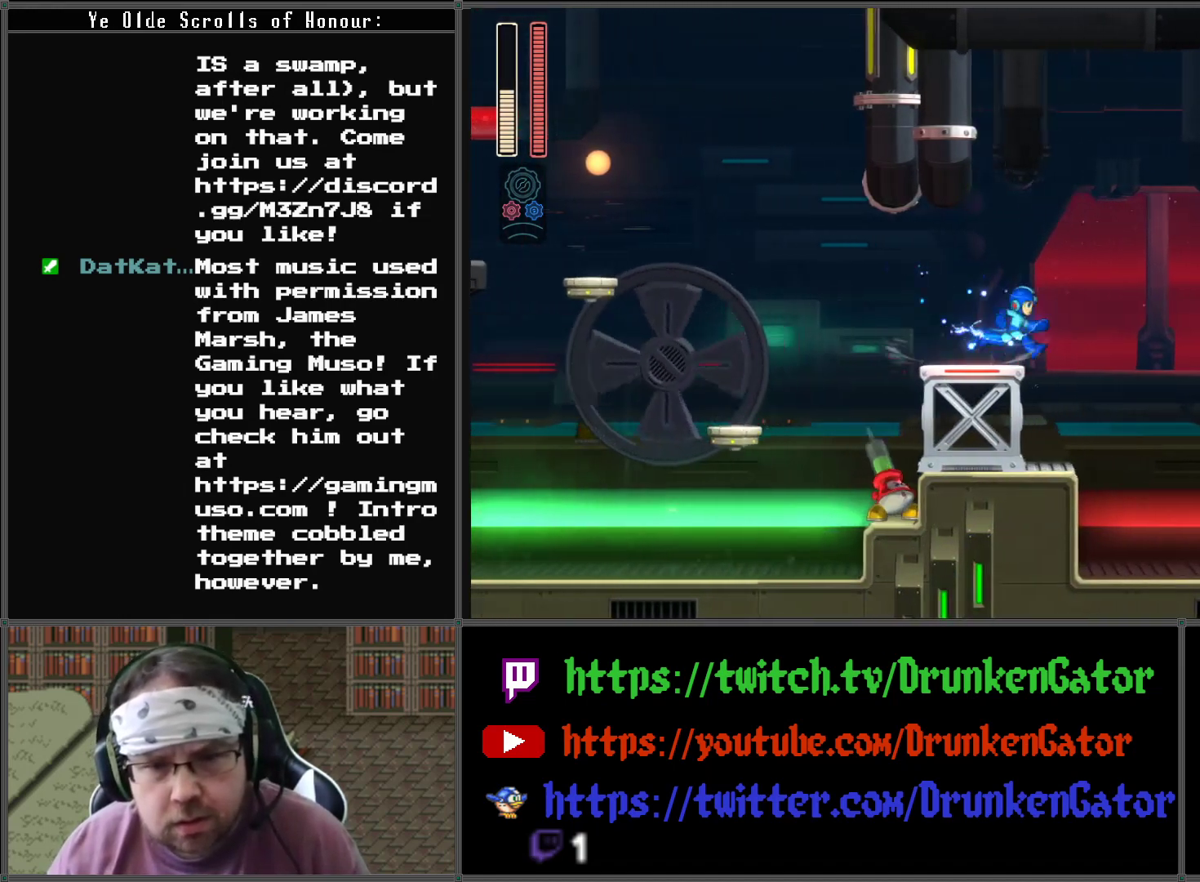
{"buttons": [], "left_stick": "center", "right_stick": "center", "events": [[67, "A", "down"], [367, "DPAD_LEFT", "down"], [367, "DPAD_RIGHT", "up"], [400, "A", "up"], [500, "DPAD_LEFT", "up"]]}
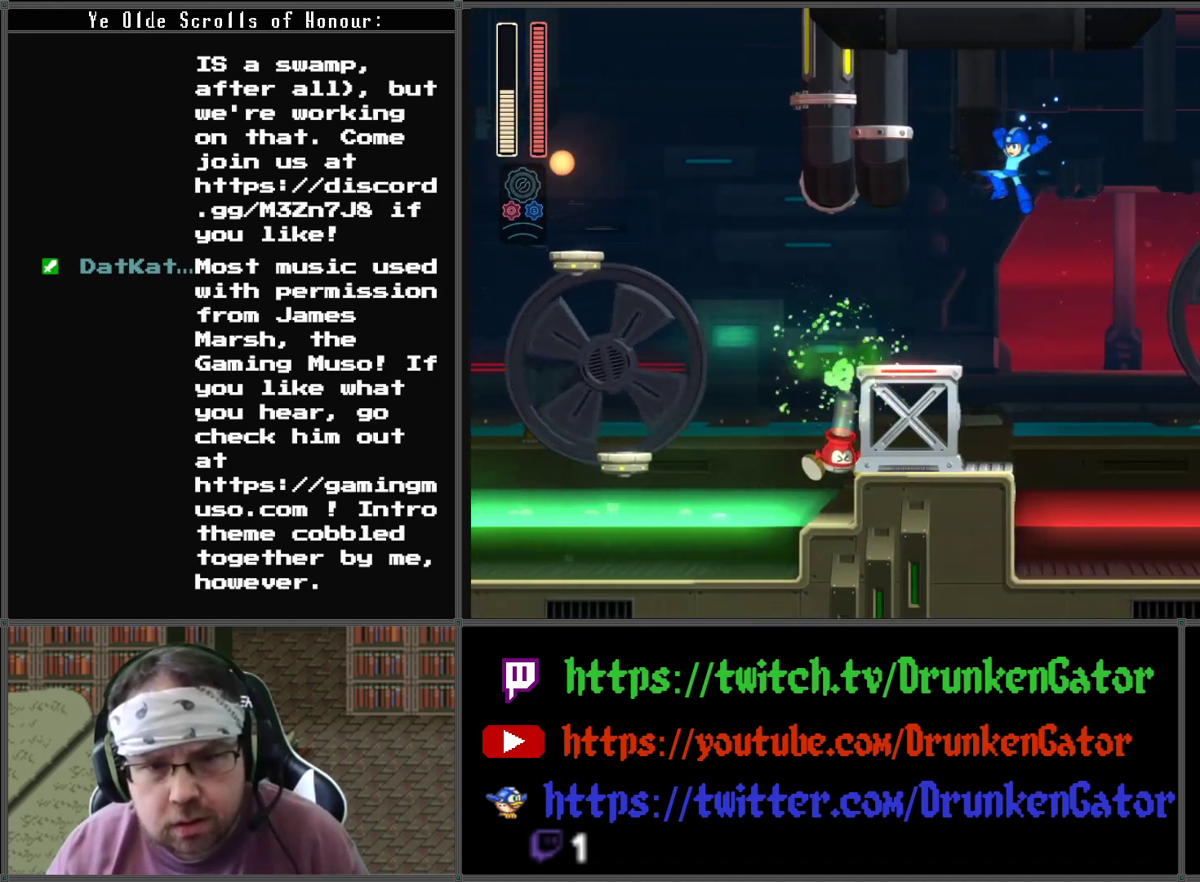
{"buttons": ["X"], "left_stick": "center", "right_stick": "center", "events": [[300, "DPAD_LEFT", "down"], [400, "X", "down"], [467, "DPAD_LEFT", "up"]]}
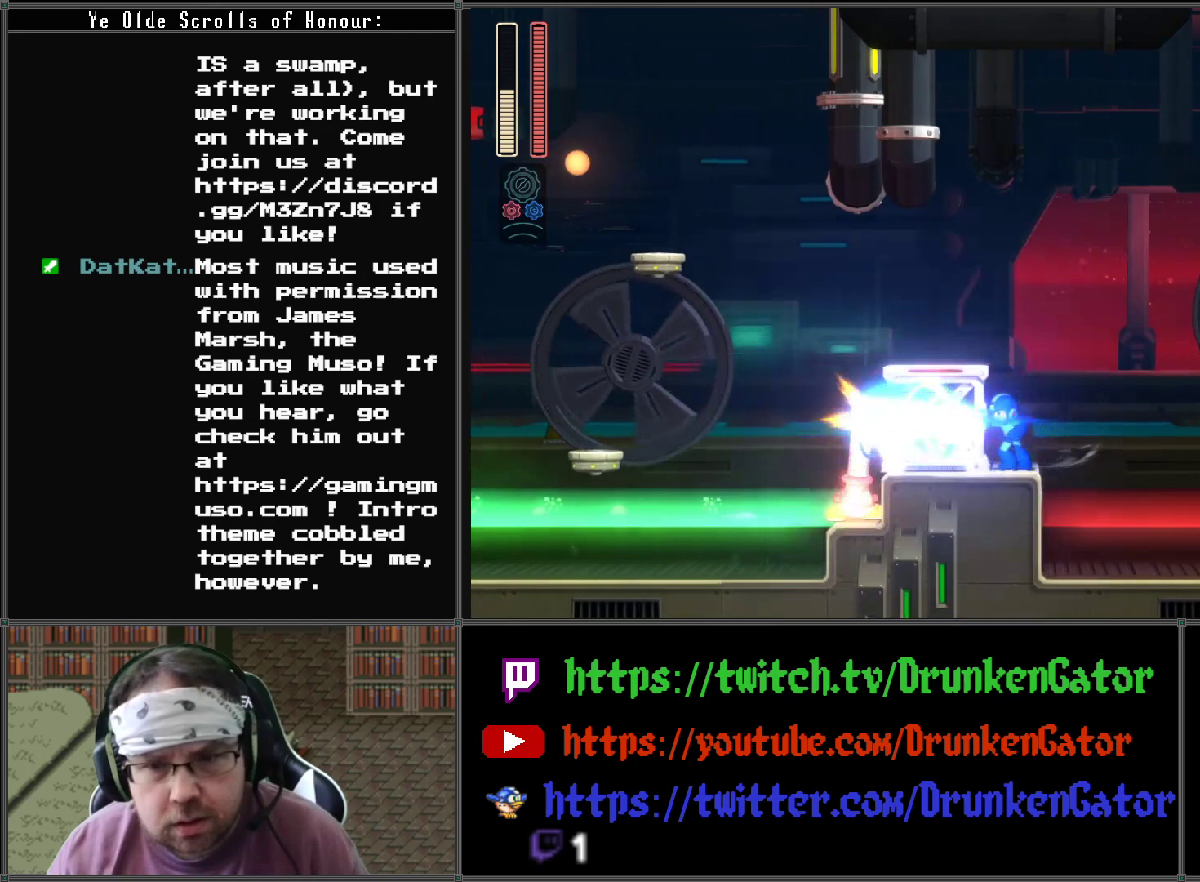
{"buttons": ["X"], "left_stick": "center", "right_stick": "center", "events": [[67, "X", "up"], [100, "DPAD_RIGHT", "down"], [167, "DPAD_RIGHT", "up"], [167, "X", "down"], [233, "X", "up"], [333, "X", "down"], [400, "X", "up"], [467, "X", "down"]]}
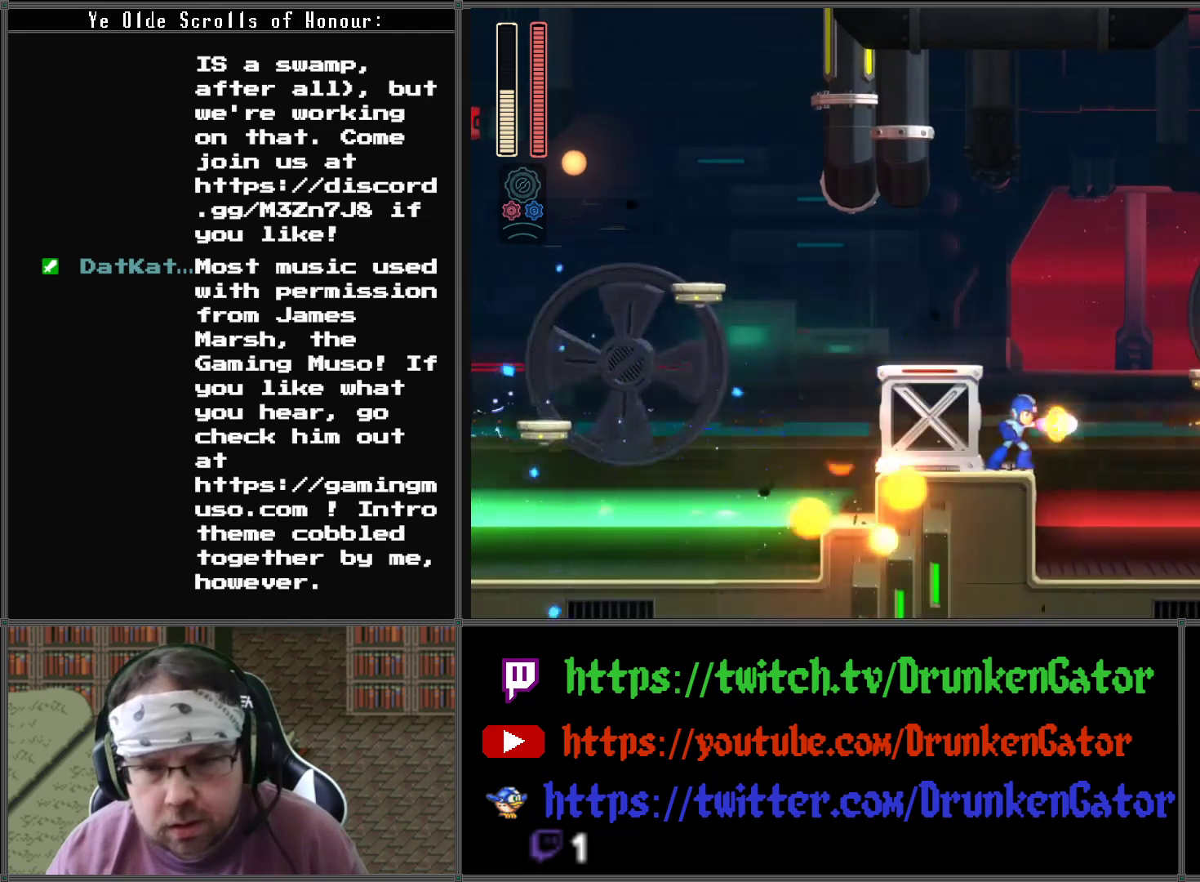
{"buttons": [], "left_stick": "center", "right_stick": "center", "events": [[33, "X", "up"], [133, "X", "down"], [200, "X", "up"], [300, "X", "down"], [333, "X", "up"], [433, "X", "down"], [500, "X", "up"]]}
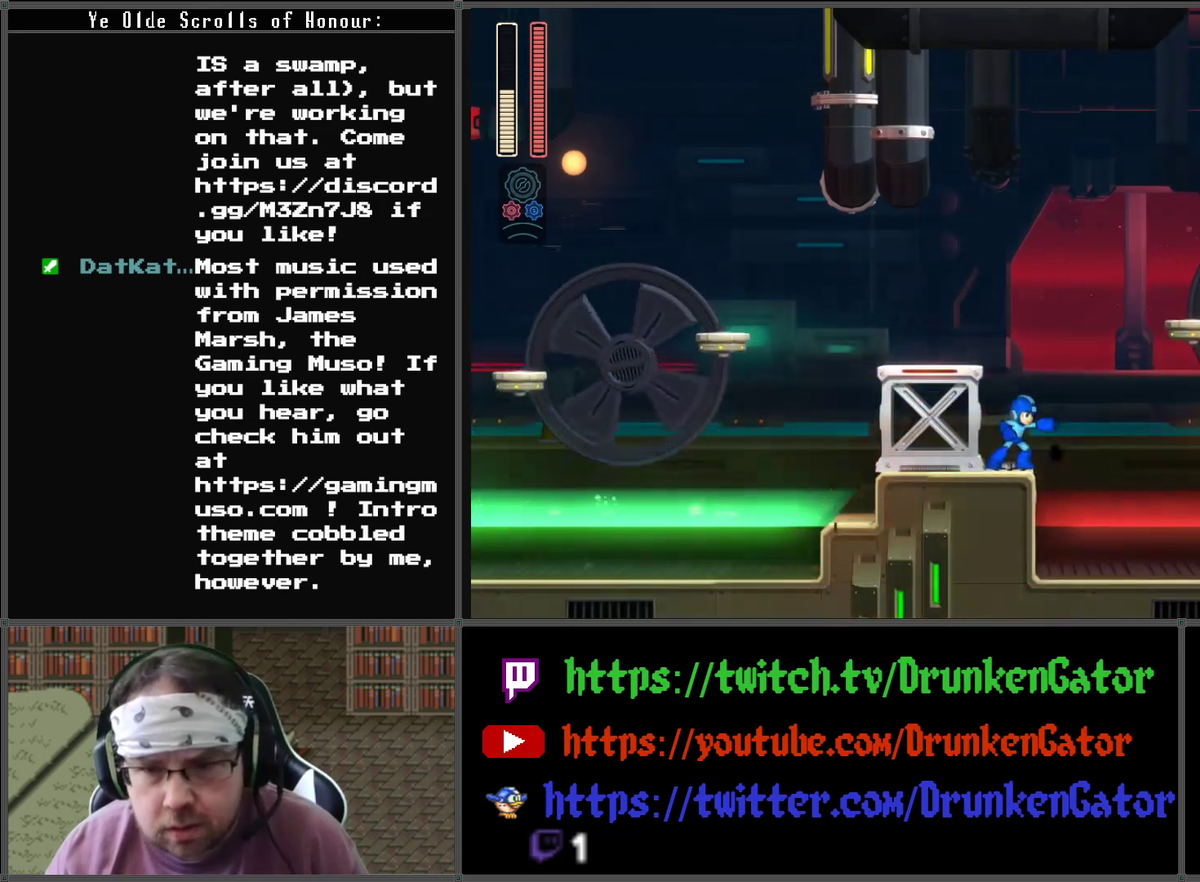
{"buttons": [], "left_stick": "center", "right_stick": "center", "events": [[100, "X", "down"], [167, "X", "up"], [233, "X", "down"], [300, "X", "up"], [400, "X", "down"], [467, "X", "up"]]}
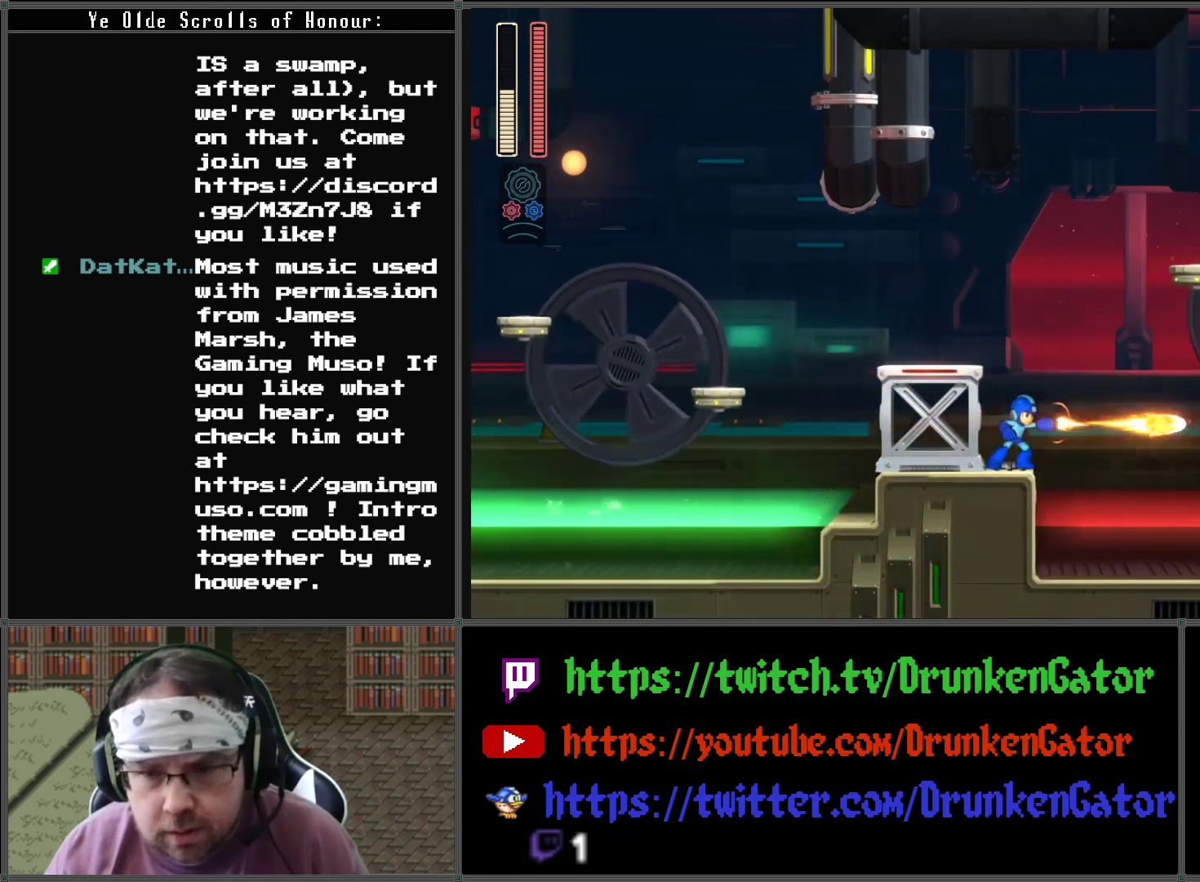
{"buttons": [], "left_stick": "center", "right_stick": "center", "events": []}
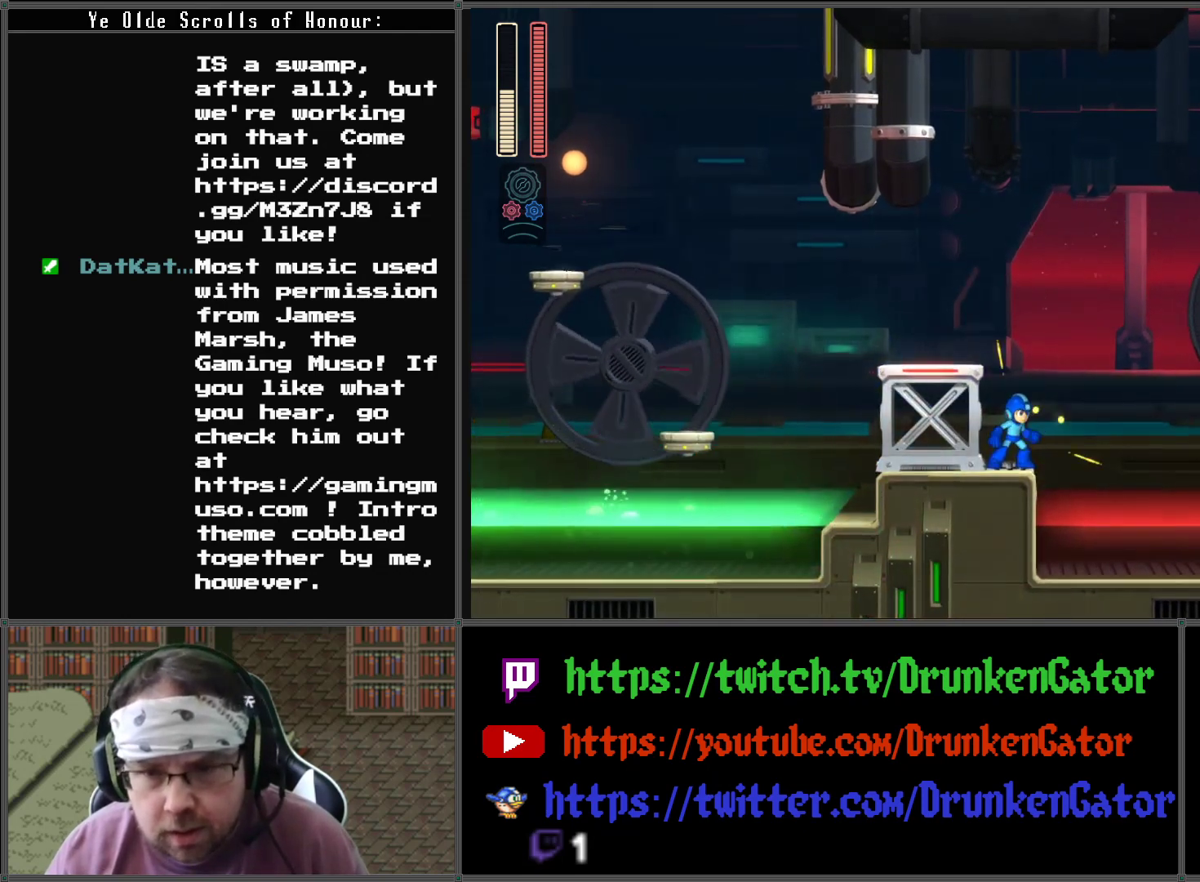
{"buttons": [], "left_stick": "center", "right_stick": "center", "events": [[200, "X", "down"], [333, "X", "up"], [367, "X", "down"], [500, "X", "up"]]}
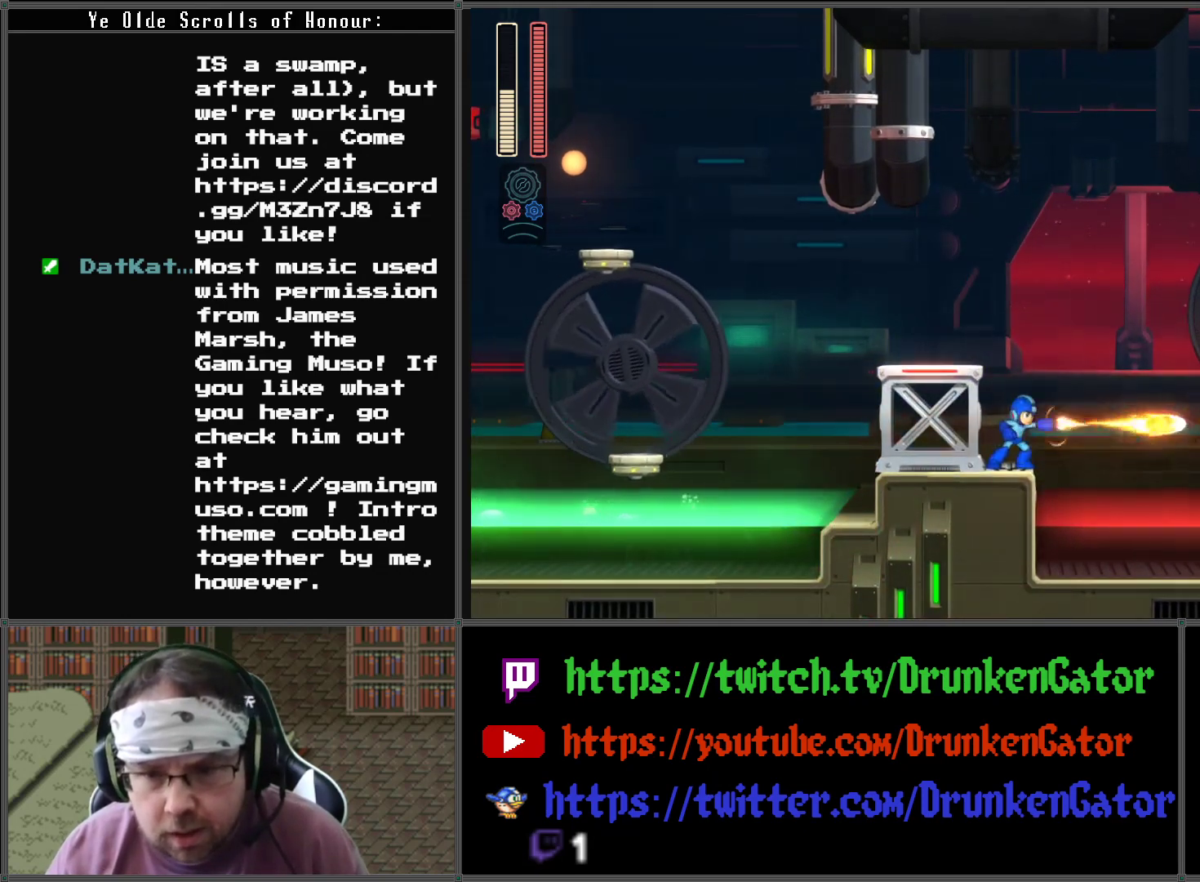
{"buttons": ["X"], "left_stick": "center", "right_stick": "center", "events": [[67, "X", "down"], [167, "X", "up"], [233, "X", "down"], [300, "X", "up"], [367, "X", "down"], [433, "X", "up"], [467, "X", "down"]]}
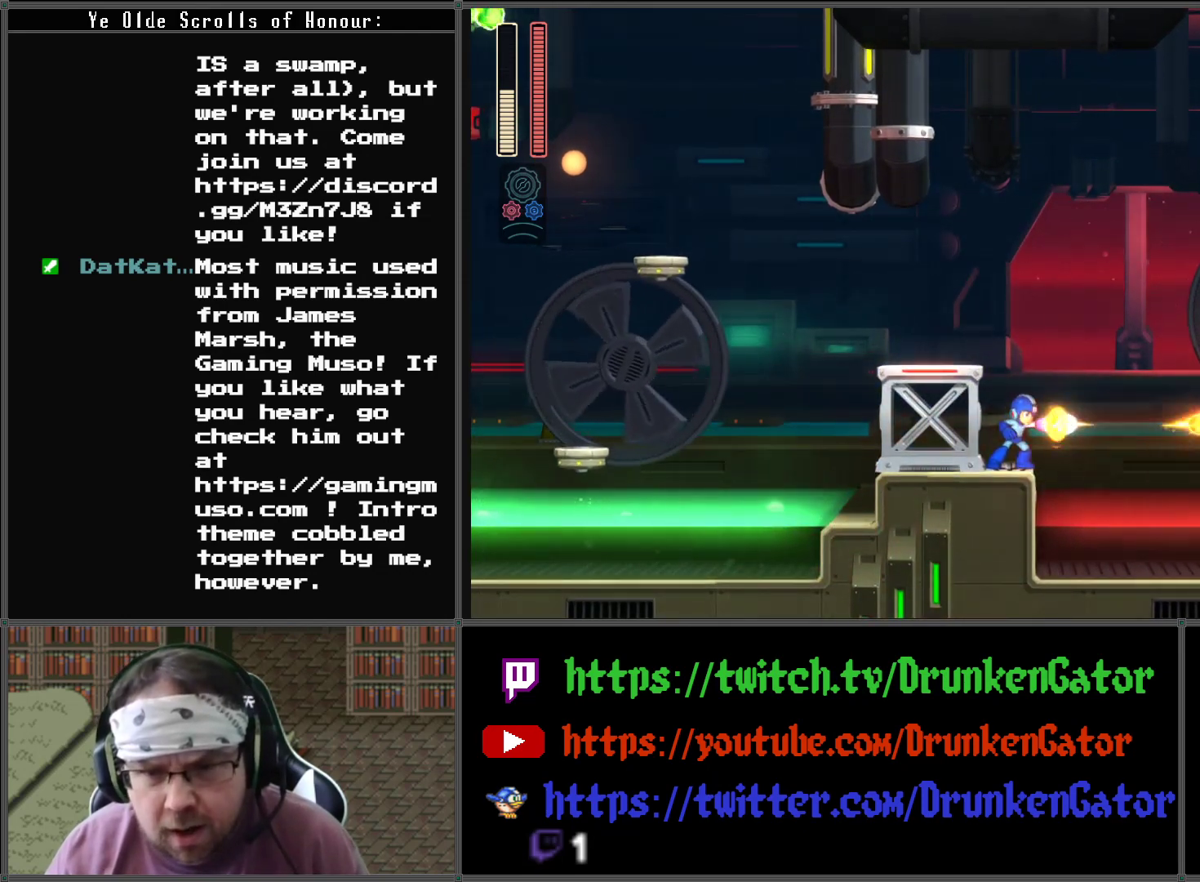
{"buttons": ["A", "DPAD_RIGHT"], "left_stick": "center", "right_stick": "center", "events": [[100, "X", "up"], [167, "DPAD_RIGHT", "down"], [333, "A", "down"]]}
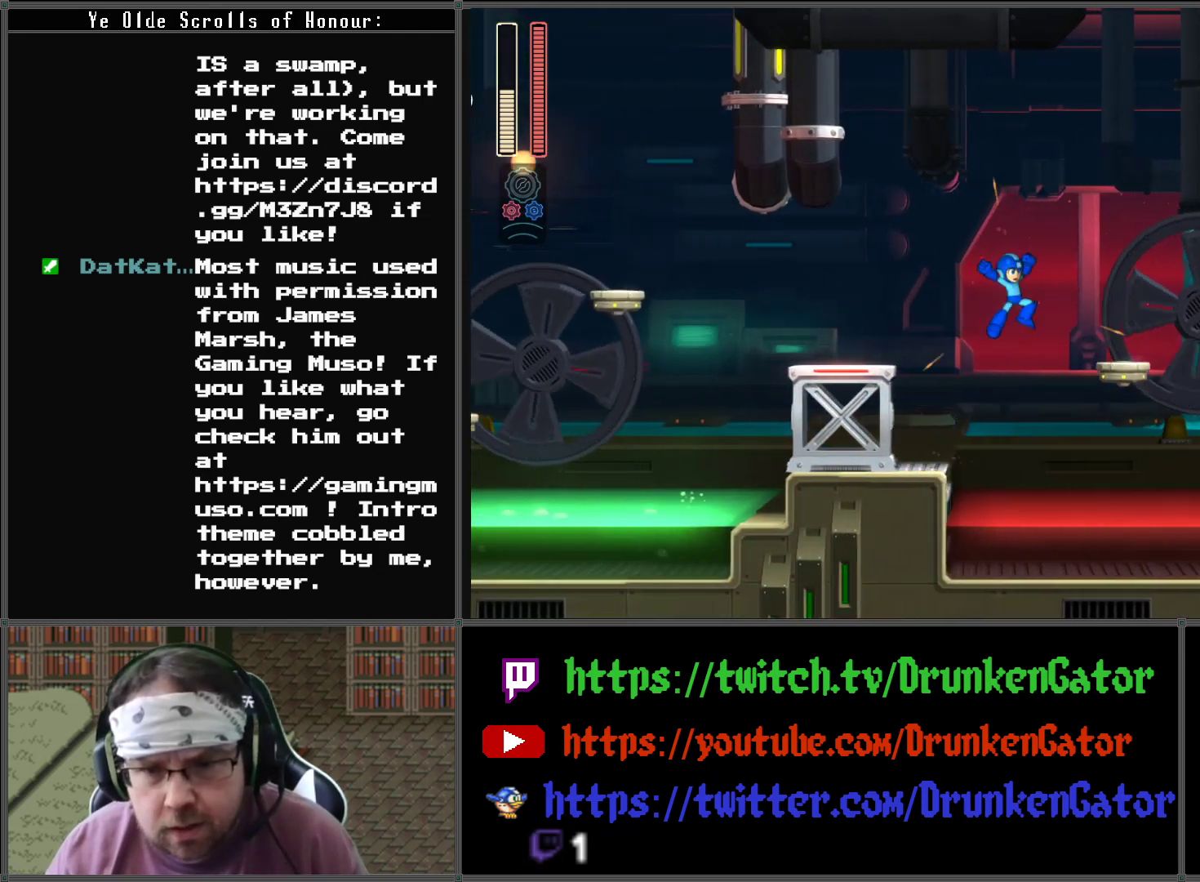
{"buttons": [], "left_stick": "center", "right_stick": "center", "events": [[300, "A", "up"], [333, "DPAD_RIGHT", "up"], [367, "X", "down"], [467, "X", "up"]]}
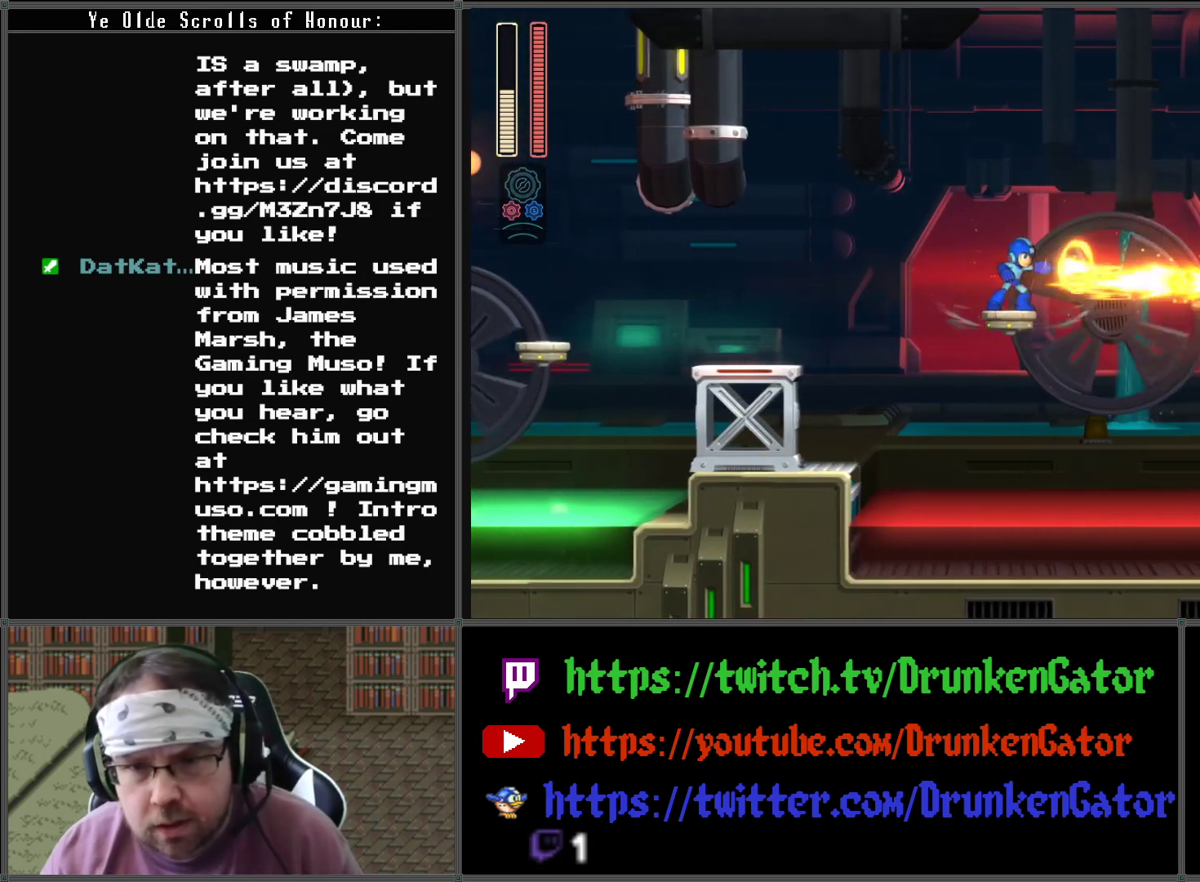
{"buttons": ["A"], "left_stick": "center", "right_stick": "center", "events": [[100, "X", "down"], [200, "X", "up"], [300, "A", "down"]]}
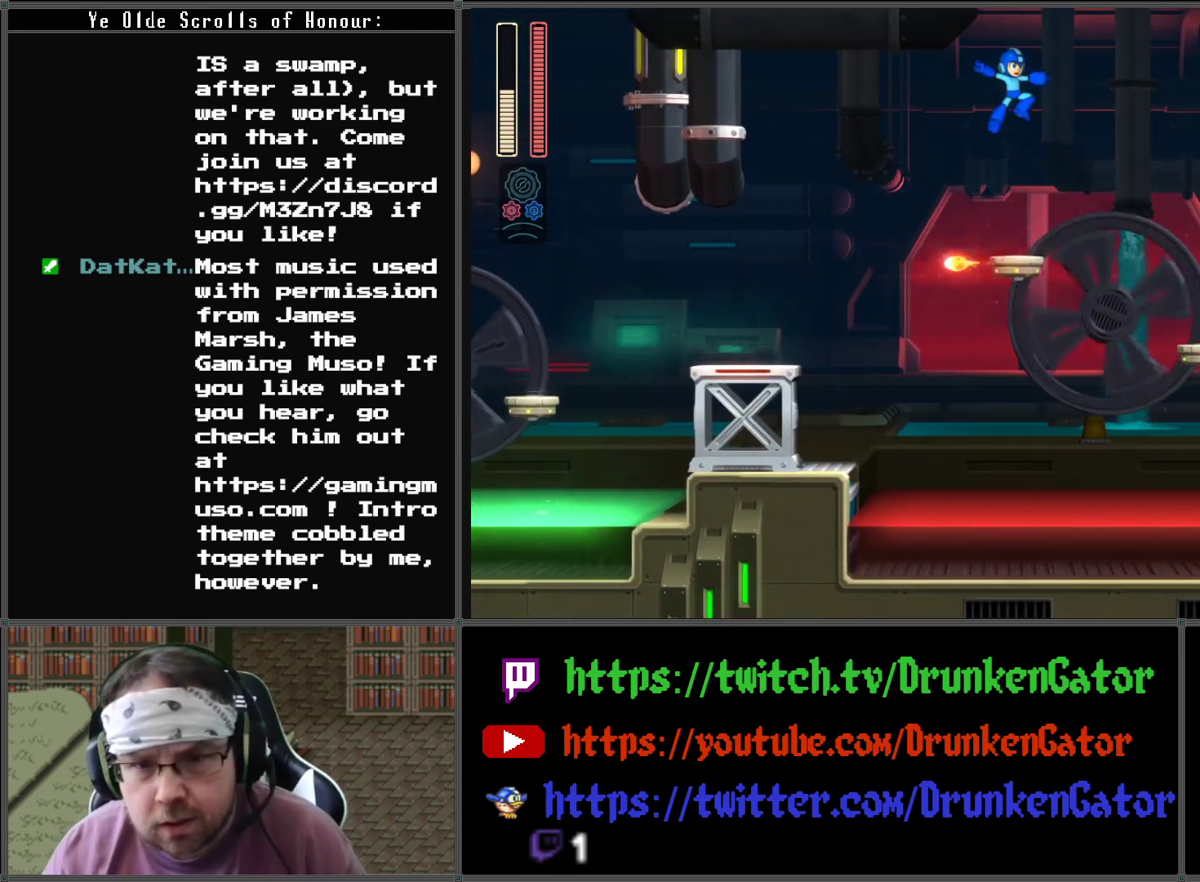
{"buttons": [], "left_stick": "center", "right_stick": "center", "events": [[100, "A", "up"], [133, "DPAD_RIGHT", "down"], [267, "DPAD_RIGHT", "up"]]}
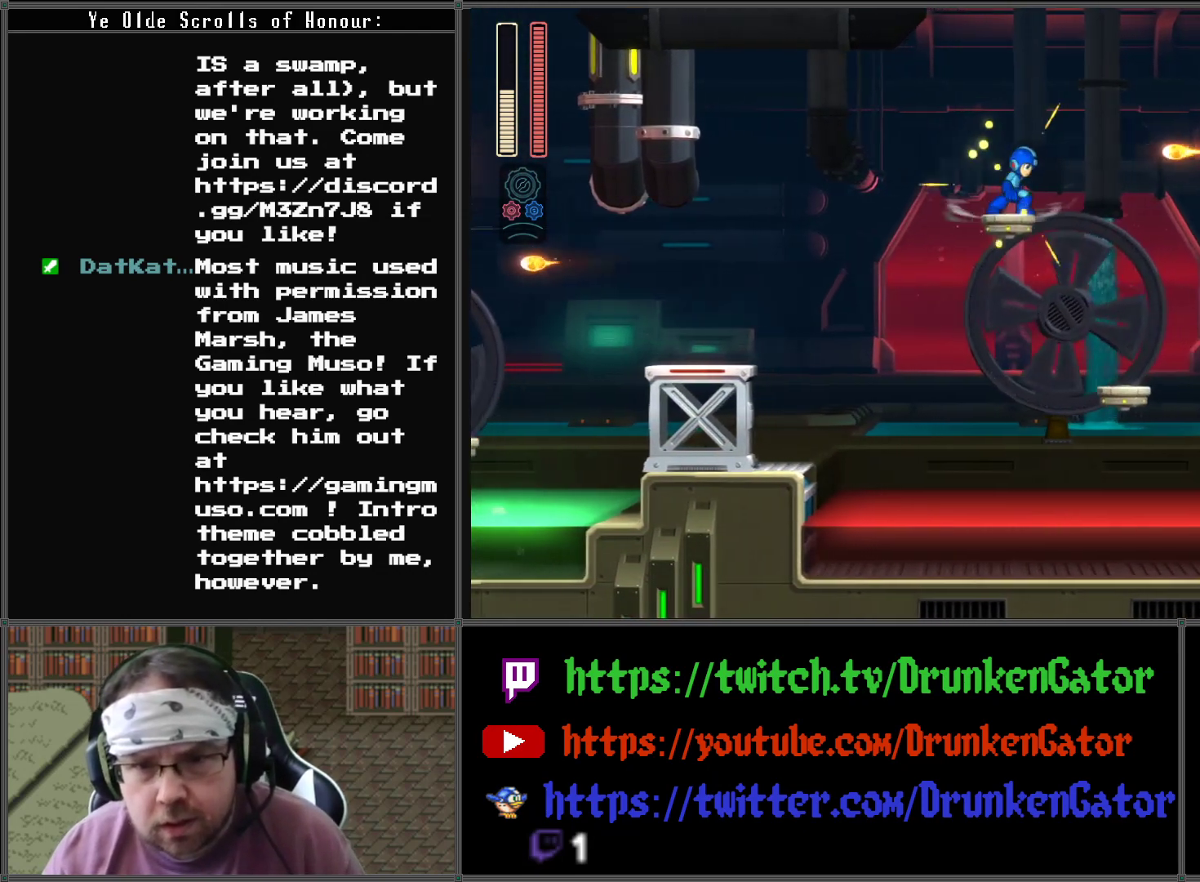
{"buttons": ["A", "DPAD_RIGHT"], "left_stick": "center", "right_stick": "center", "events": [[33, "X", "down"], [133, "X", "up"], [200, "A", "down"], [467, "DPAD_RIGHT", "down"]]}
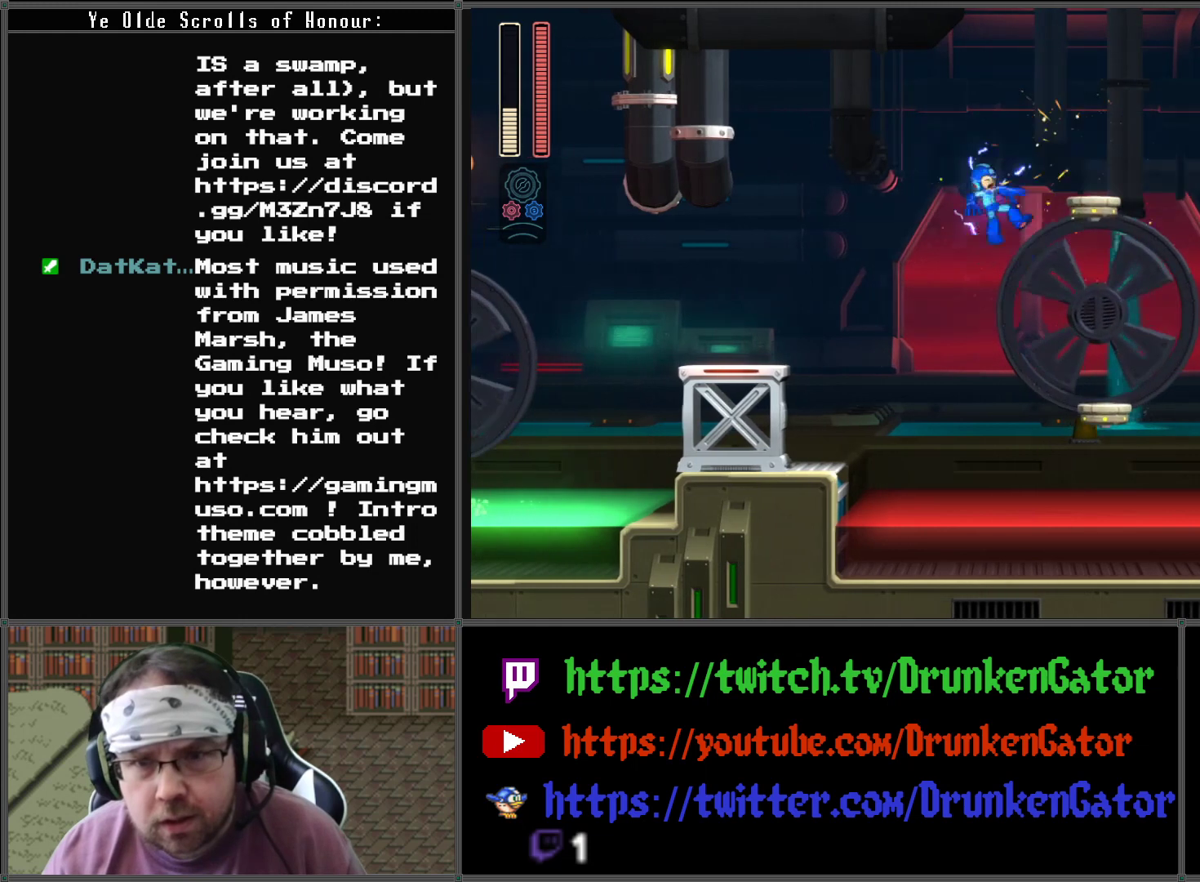
{"buttons": ["DPAD_RIGHT"], "left_stick": "center", "right_stick": "center", "events": [[100, "A", "up"]]}
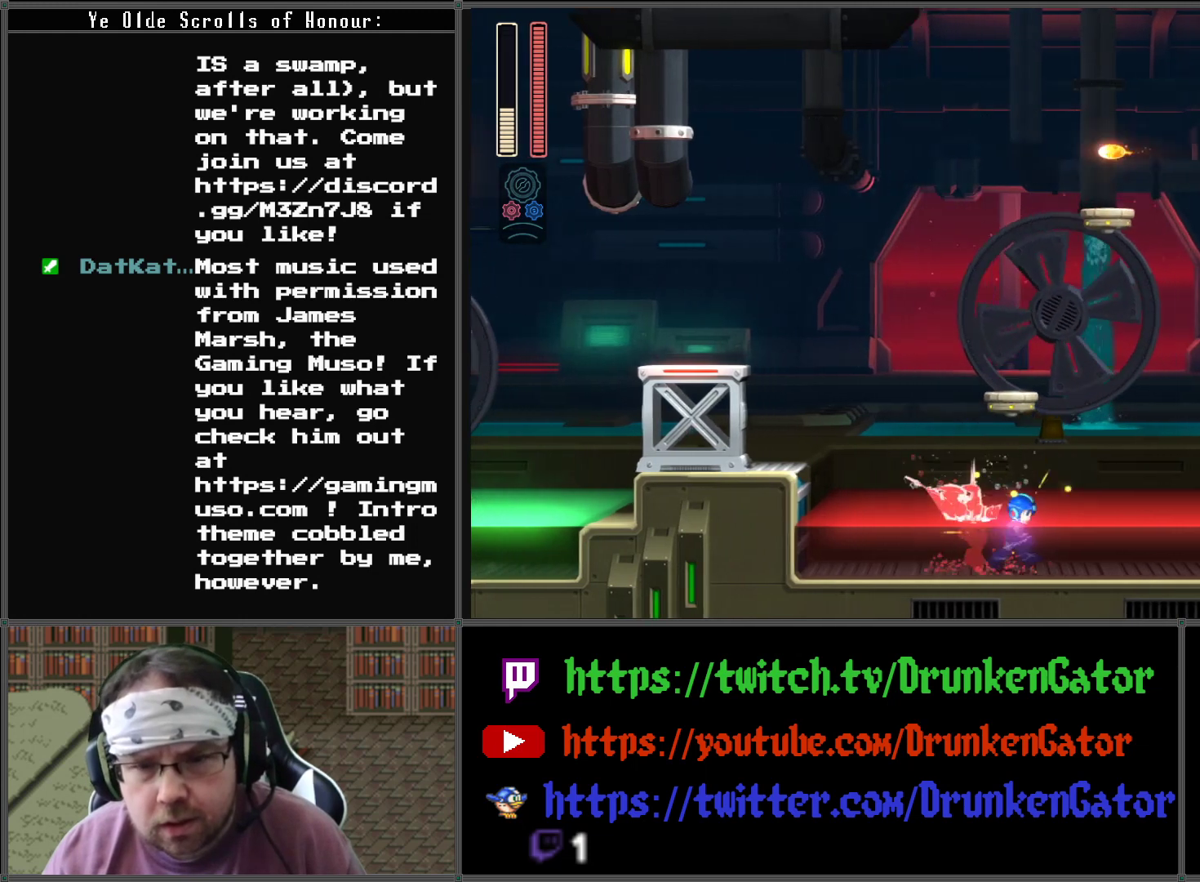
{"buttons": ["A", "DPAD_RIGHT"], "left_stick": "center", "right_stick": "center", "events": [[167, "A", "down"]]}
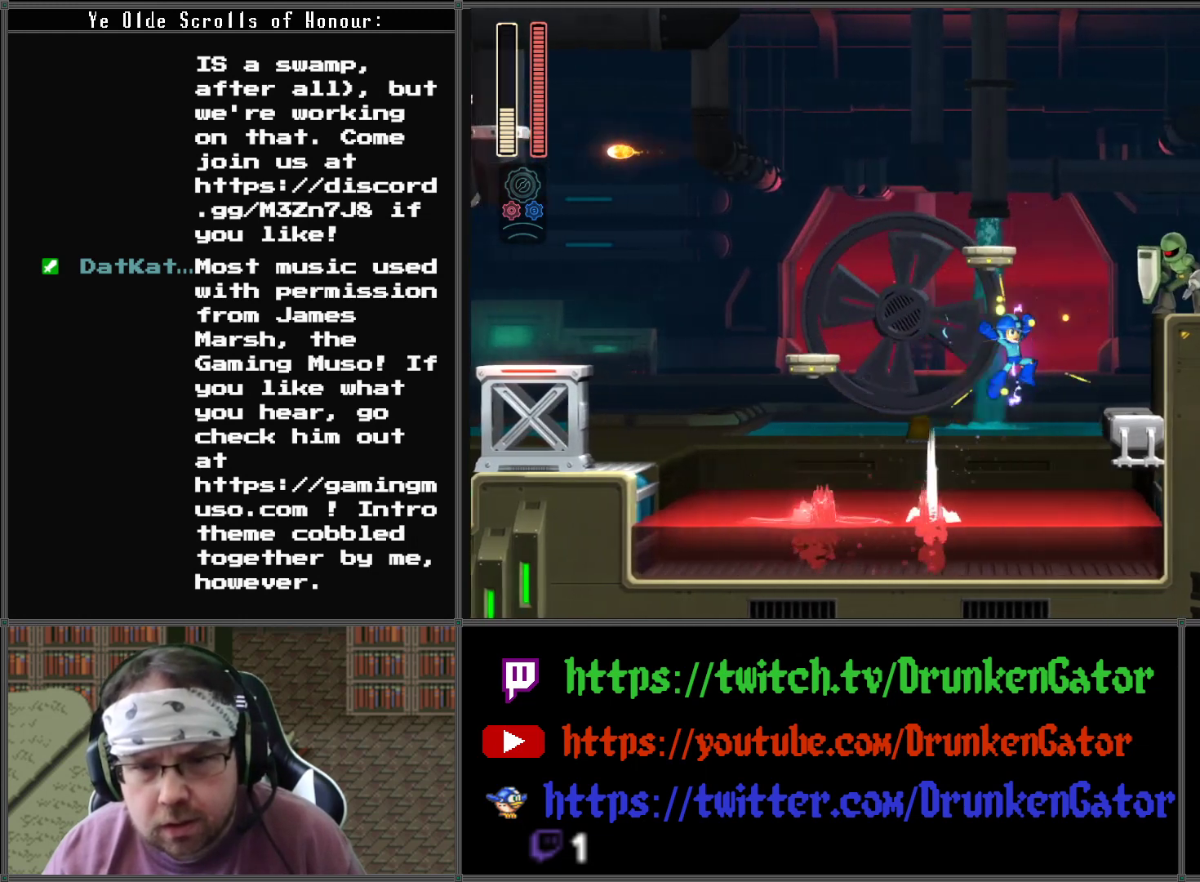
{"buttons": ["A", "DPAD_LEFT"], "left_stick": "center", "right_stick": "center", "events": [[33, "X", "down"], [200, "A", "up"], [200, "X", "up"], [333, "DPAD_RIGHT", "up"], [433, "DPAD_LEFT", "down"], [500, "A", "down"]]}